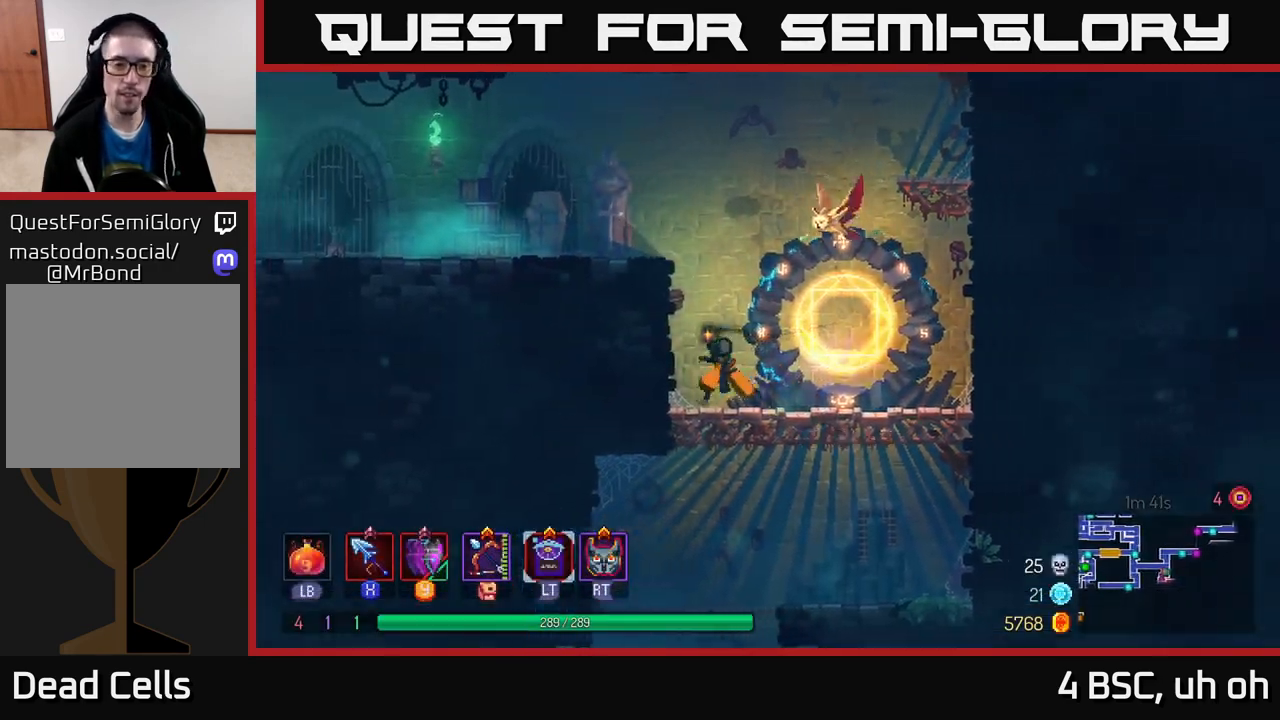
Gameplay with a controller (Xbox layout); each line is a JSON object with the inputs held at the frame after it. "events" lists button and stick changes between this image and that frame as [ms after this image, input, new state], when the widget could be followed in between. Not read: L3 R3.
{"buttons": [], "left_stick": "center", "right_stick": "center", "events": [[83, "left_stick", "down"], [117, "A", "down"], [150, "A", "up"], [217, "A", "down"], [300, "A", "up"], [467, "left_stick", "center"]]}
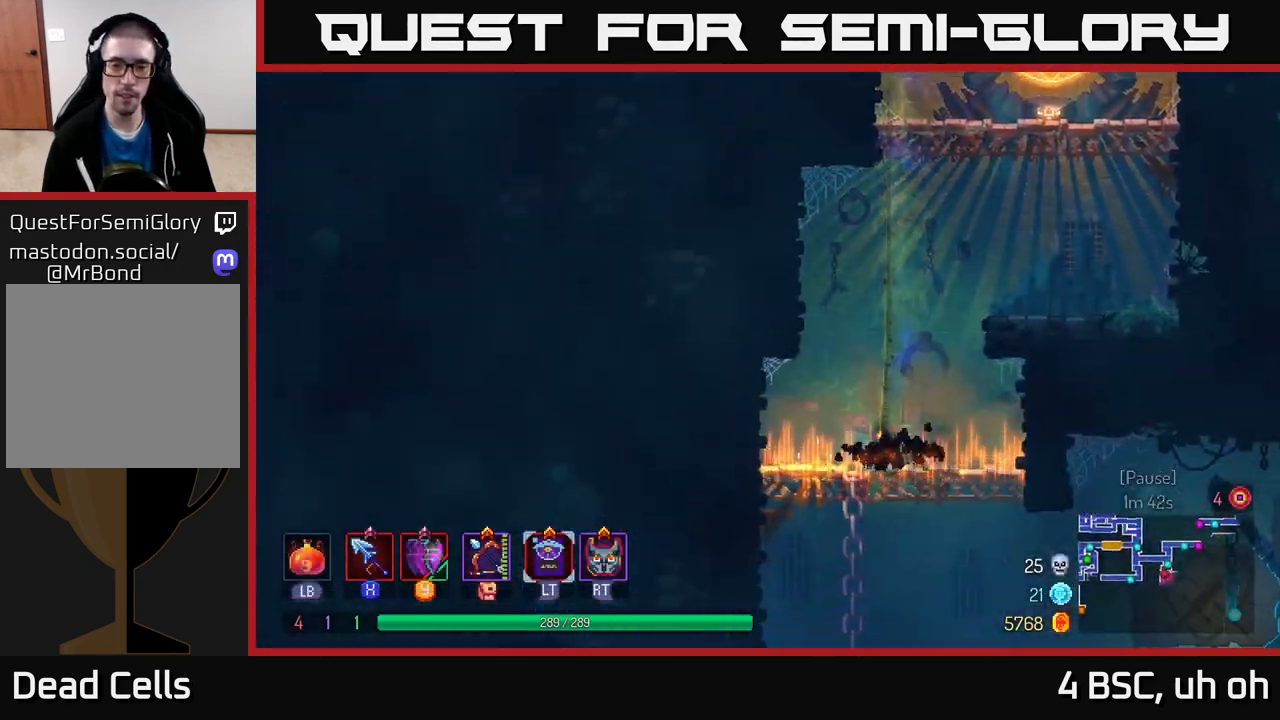
{"buttons": ["A"], "left_stick": "down", "right_stick": "center", "events": [[100, "left_stick", "right"], [333, "left_stick", "down"], [383, "A", "down"], [450, "A", "up"], [500, "A", "down"]]}
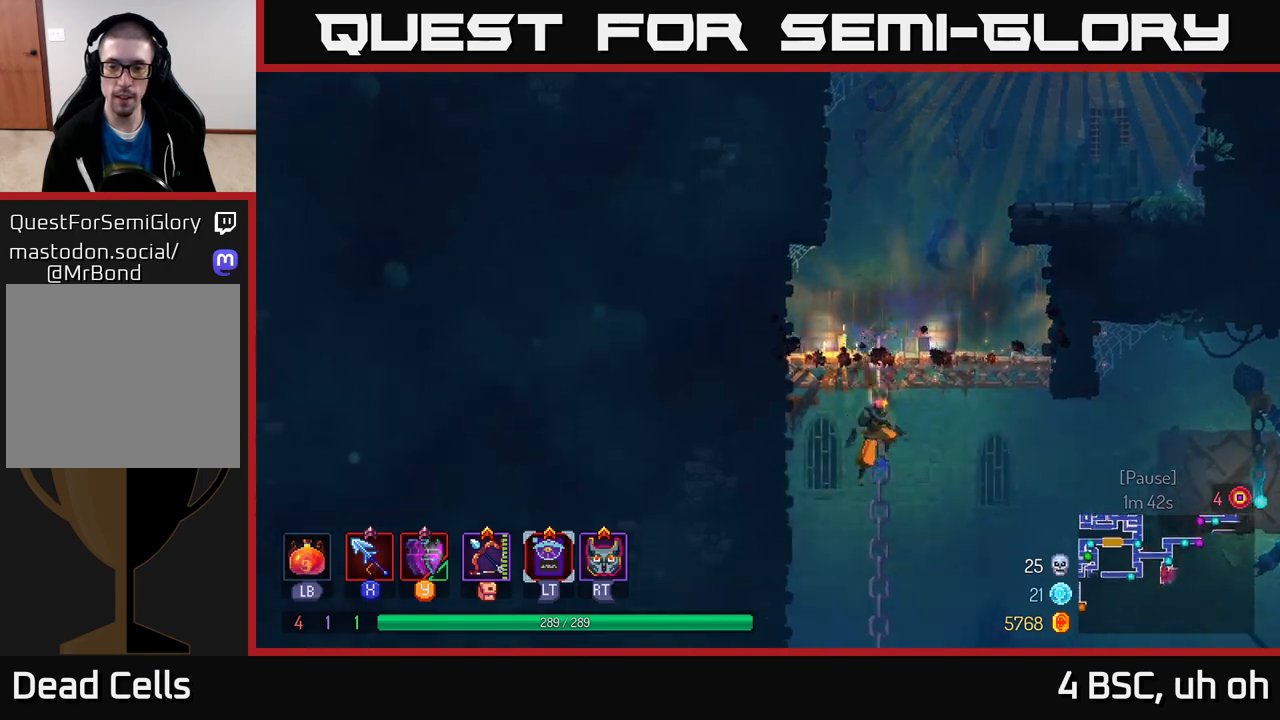
{"buttons": ["A"], "left_stick": "right", "right_stick": "center", "events": [[67, "left_stick", "right"], [83, "A", "up"], [117, "B", "down"], [233, "B", "up"], [500, "A", "down"]]}
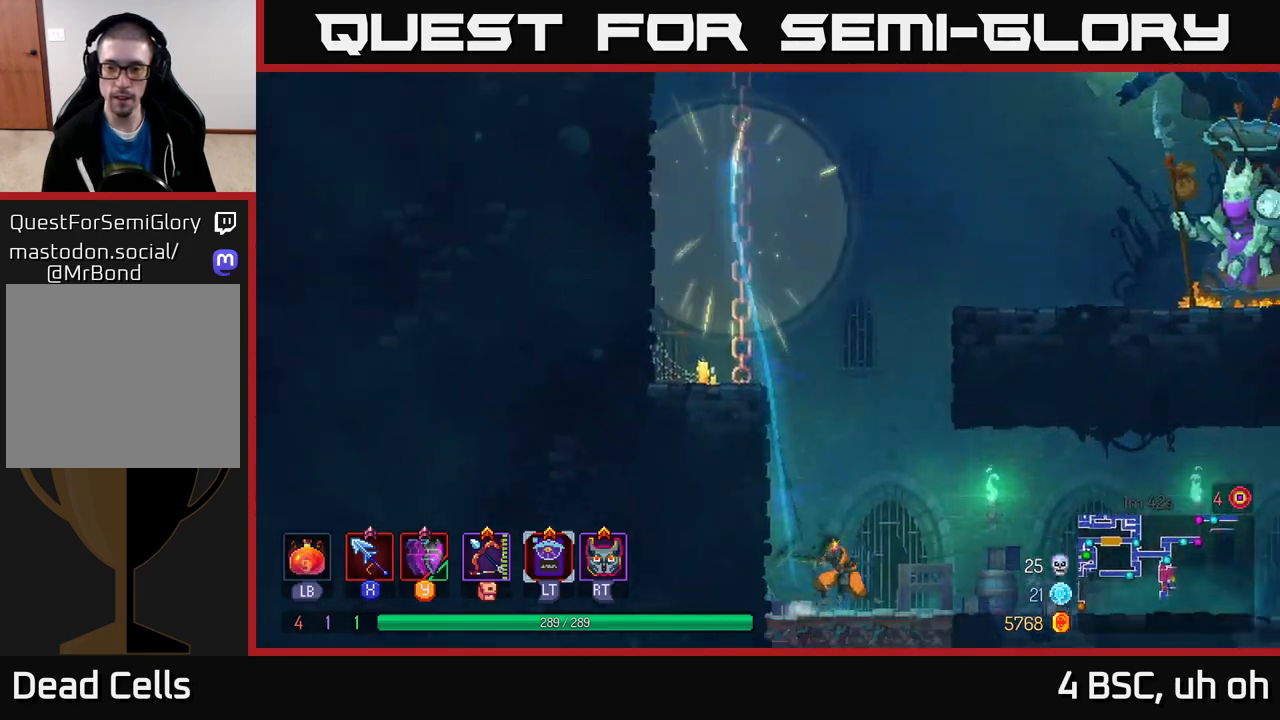
{"buttons": [], "left_stick": "left", "right_stick": "center", "events": [[183, "A", "up"], [267, "A", "down"], [467, "A", "up"], [467, "left_stick", "left"]]}
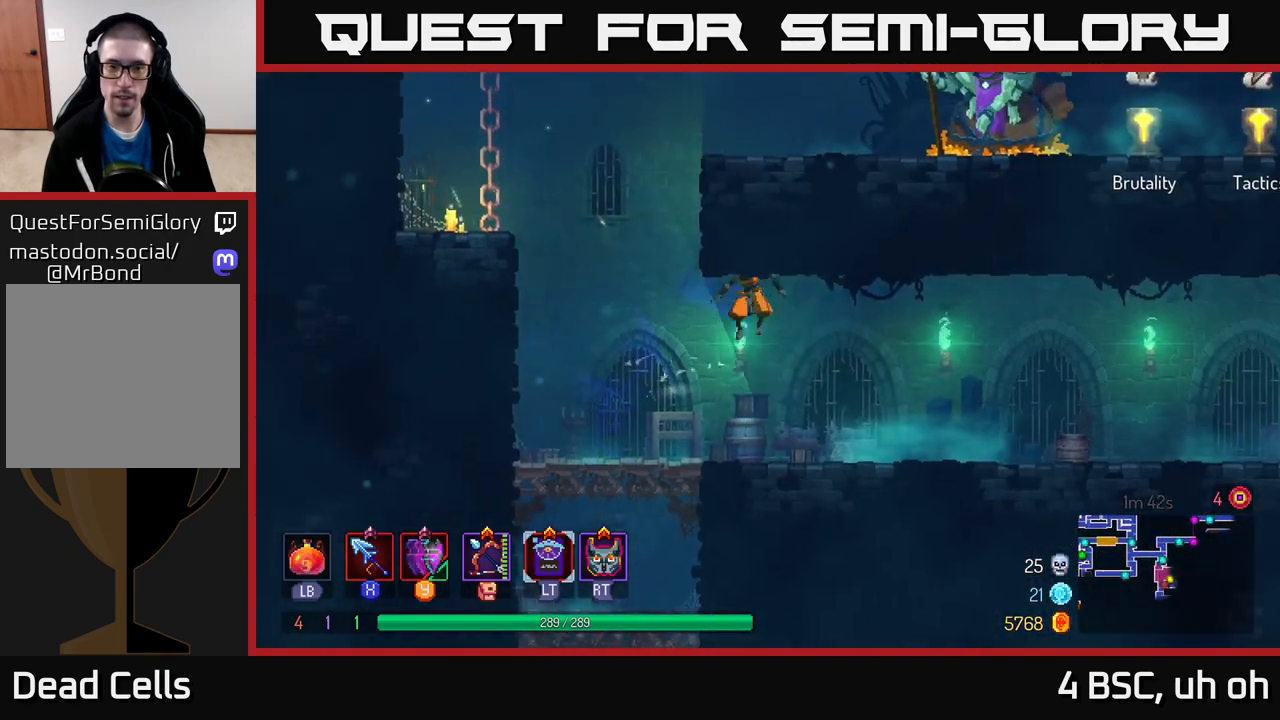
{"buttons": ["A"], "left_stick": "left", "right_stick": "center", "events": [[433, "A", "down"]]}
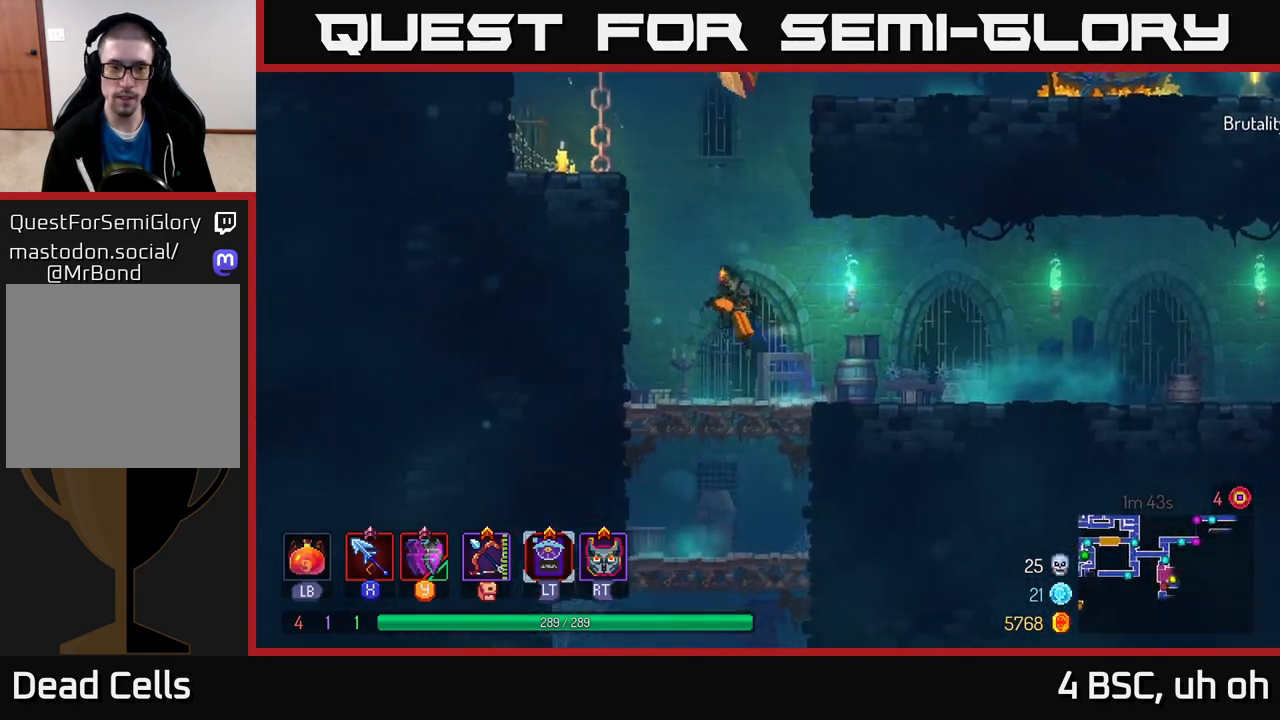
{"buttons": [], "left_stick": "right", "right_stick": "center", "events": [[50, "A", "up"], [133, "A", "down"], [317, "A", "up"], [450, "left_stick", "up"], [500, "left_stick", "right"]]}
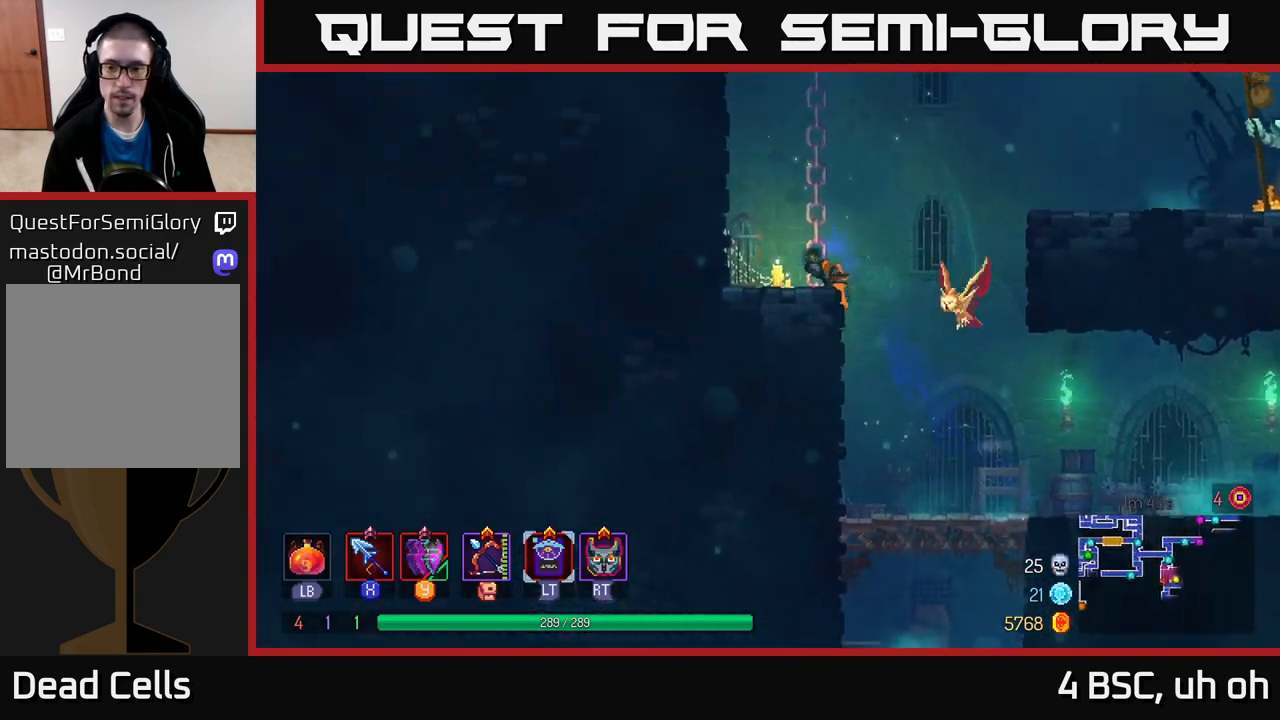
{"buttons": [], "left_stick": "right", "right_stick": "center", "events": [[67, "A", "down"], [200, "A", "up"], [283, "A", "down"], [467, "A", "up"]]}
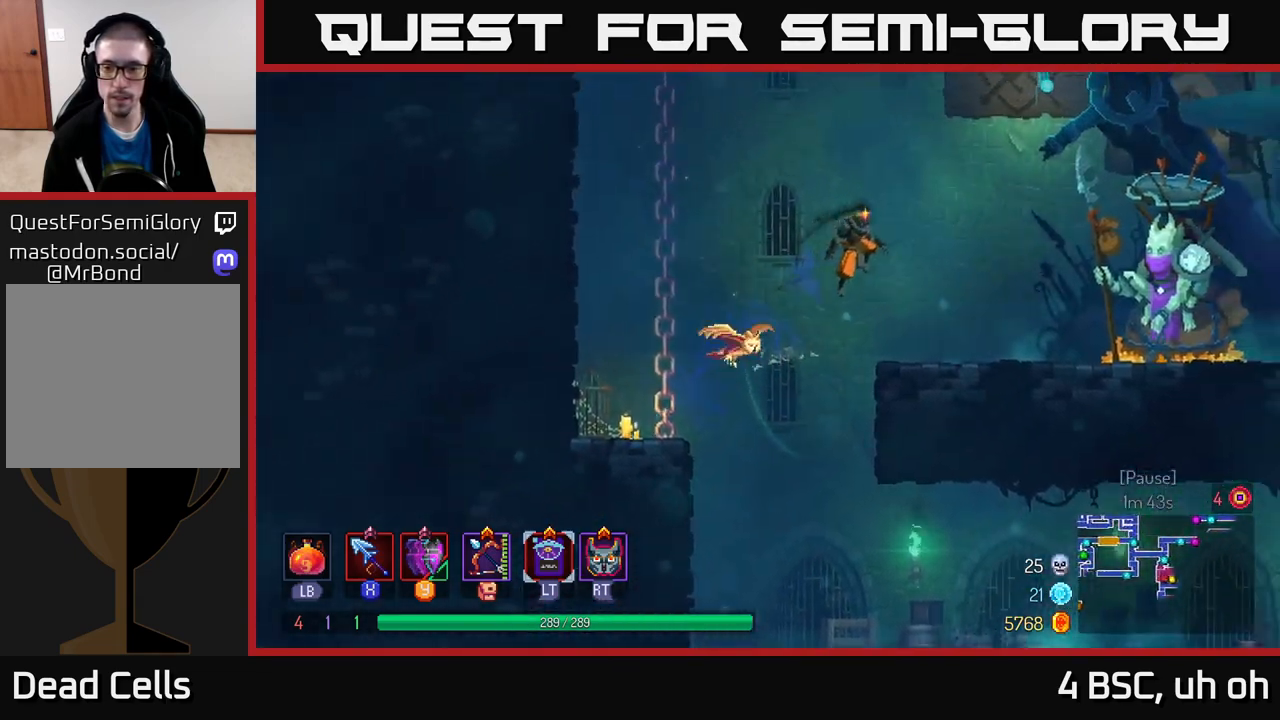
{"buttons": [], "left_stick": "right", "right_stick": "center", "events": [[167, "B", "down"], [317, "B", "up"]]}
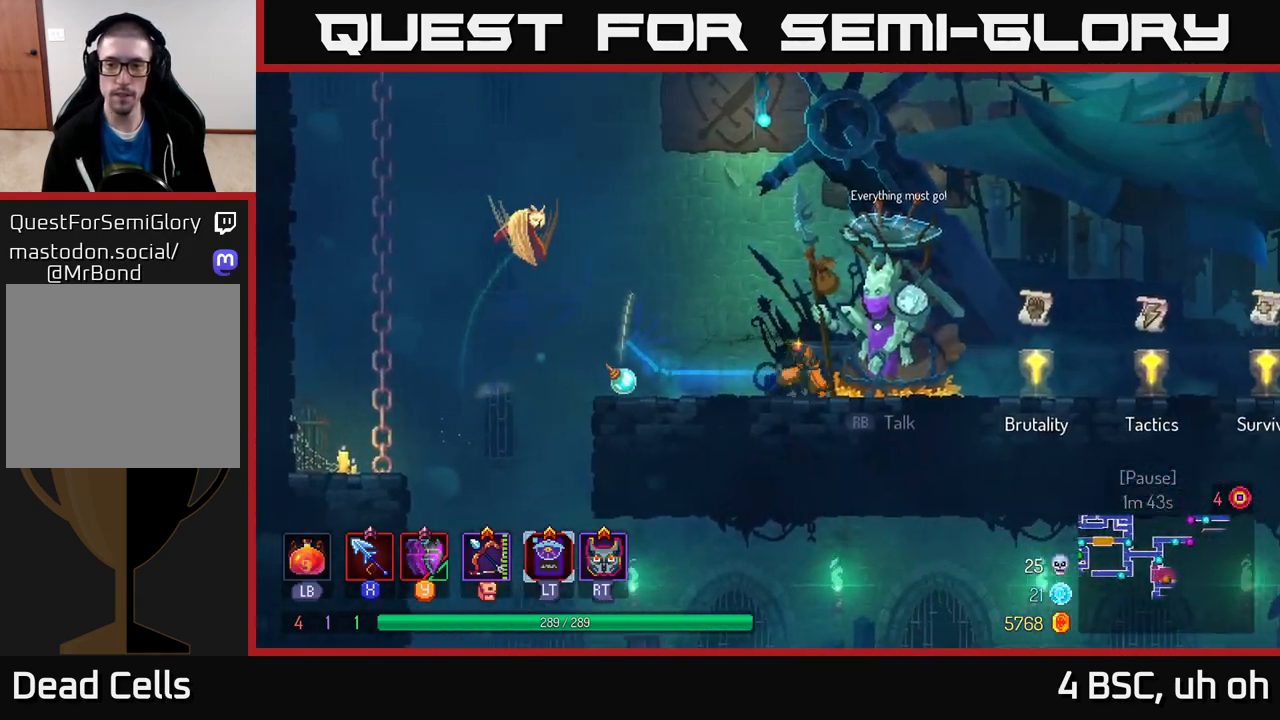
{"buttons": ["R1"], "left_stick": "right", "right_stick": "center", "events": [[467, "R1", "down"]]}
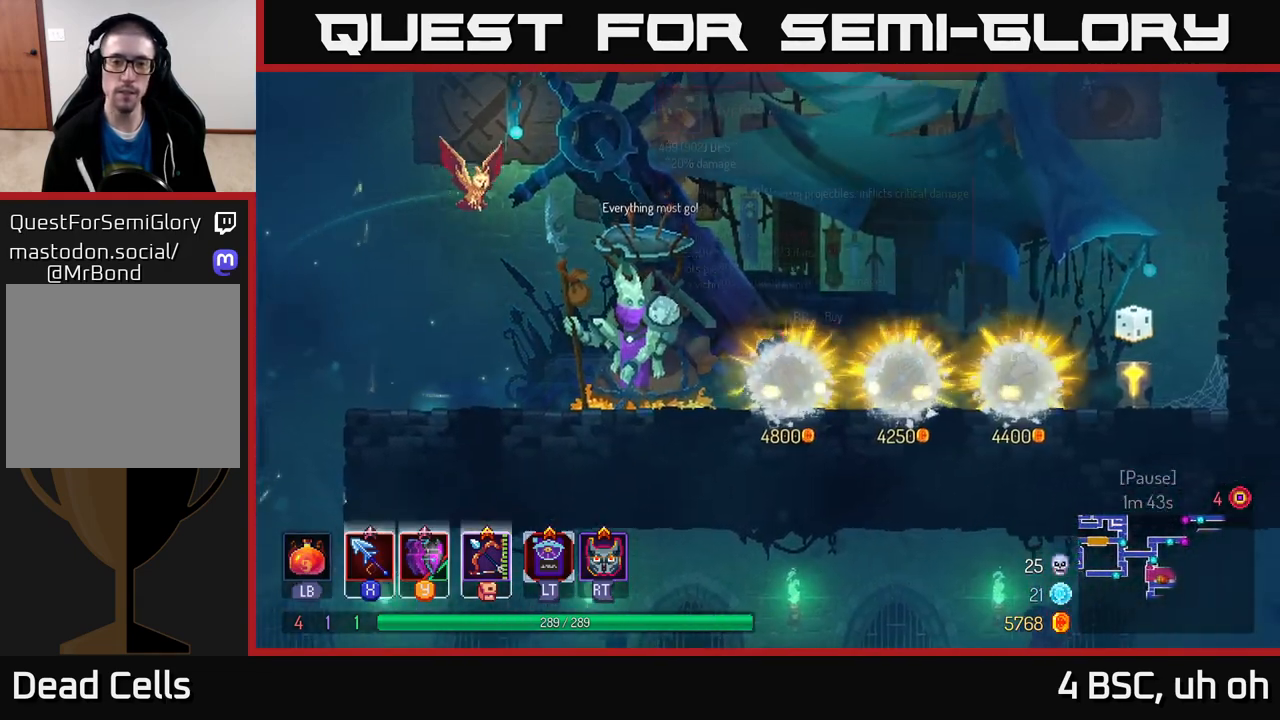
{"buttons": [], "left_stick": "center", "right_stick": "center", "events": [[50, "R1", "up"], [417, "left_stick", "center"]]}
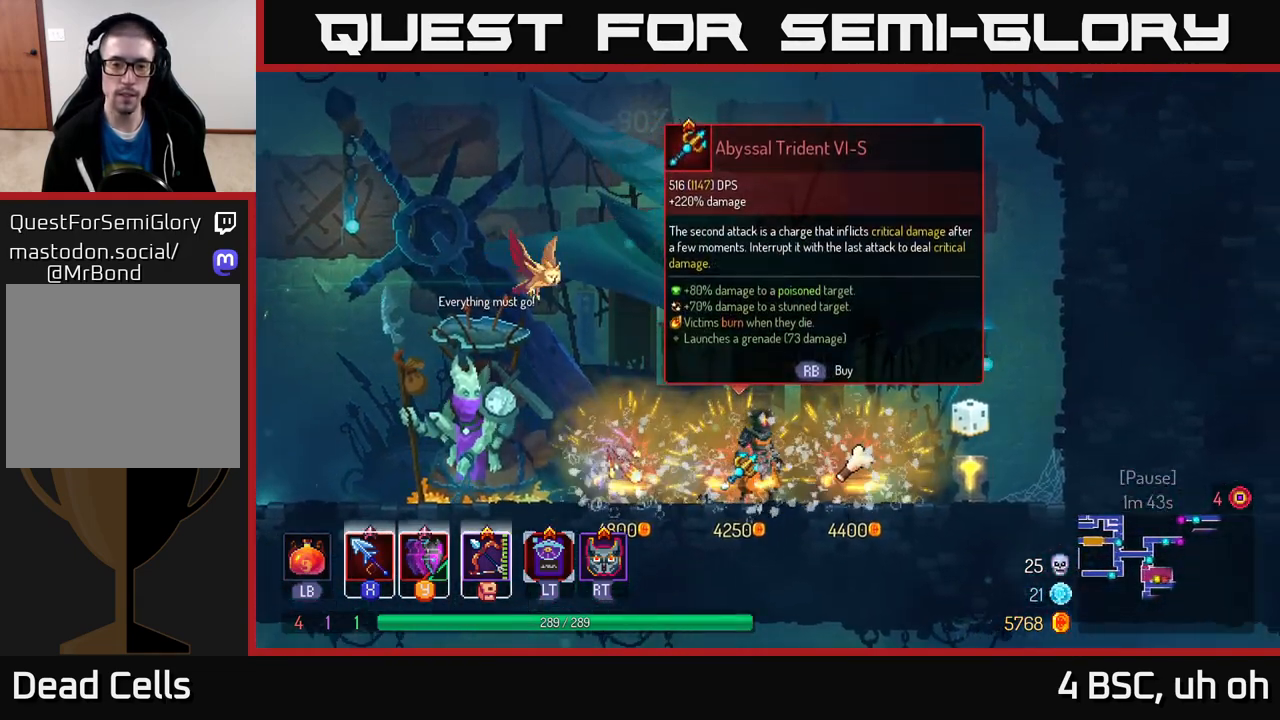
{"buttons": [], "left_stick": "center", "right_stick": "center", "events": []}
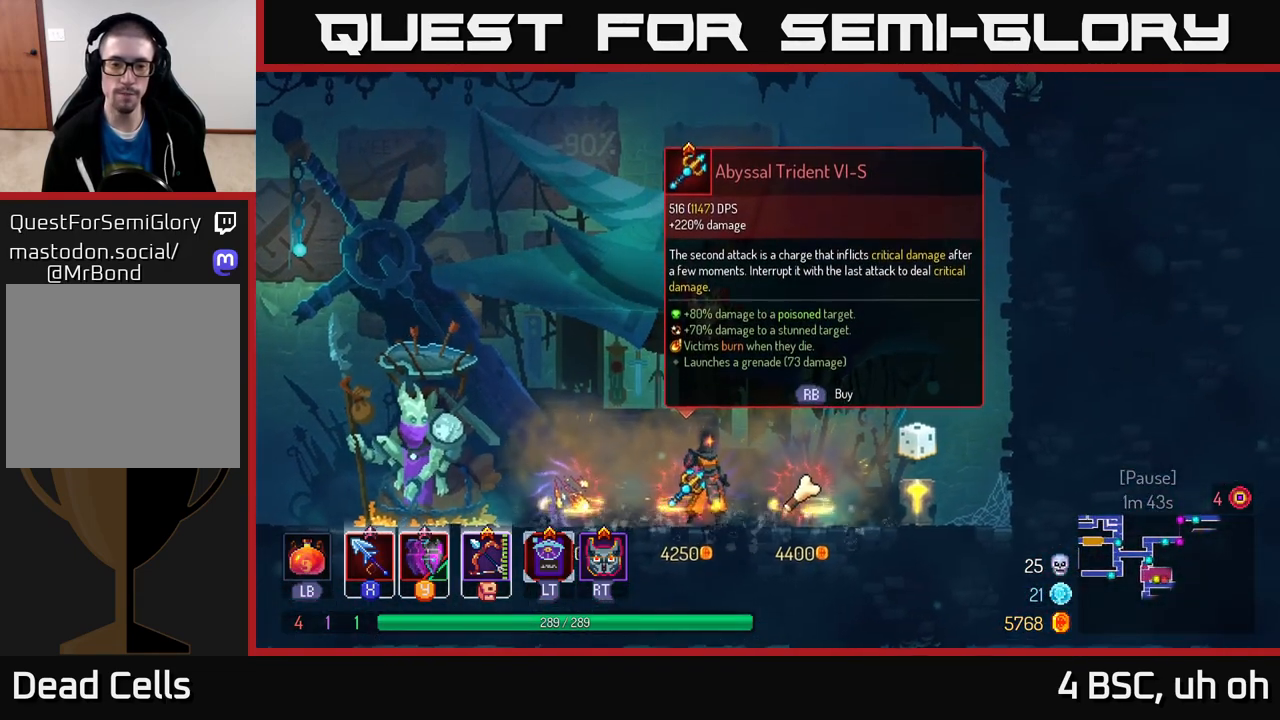
{"buttons": [], "left_stick": "left", "right_stick": "center", "events": [[417, "left_stick", "left"]]}
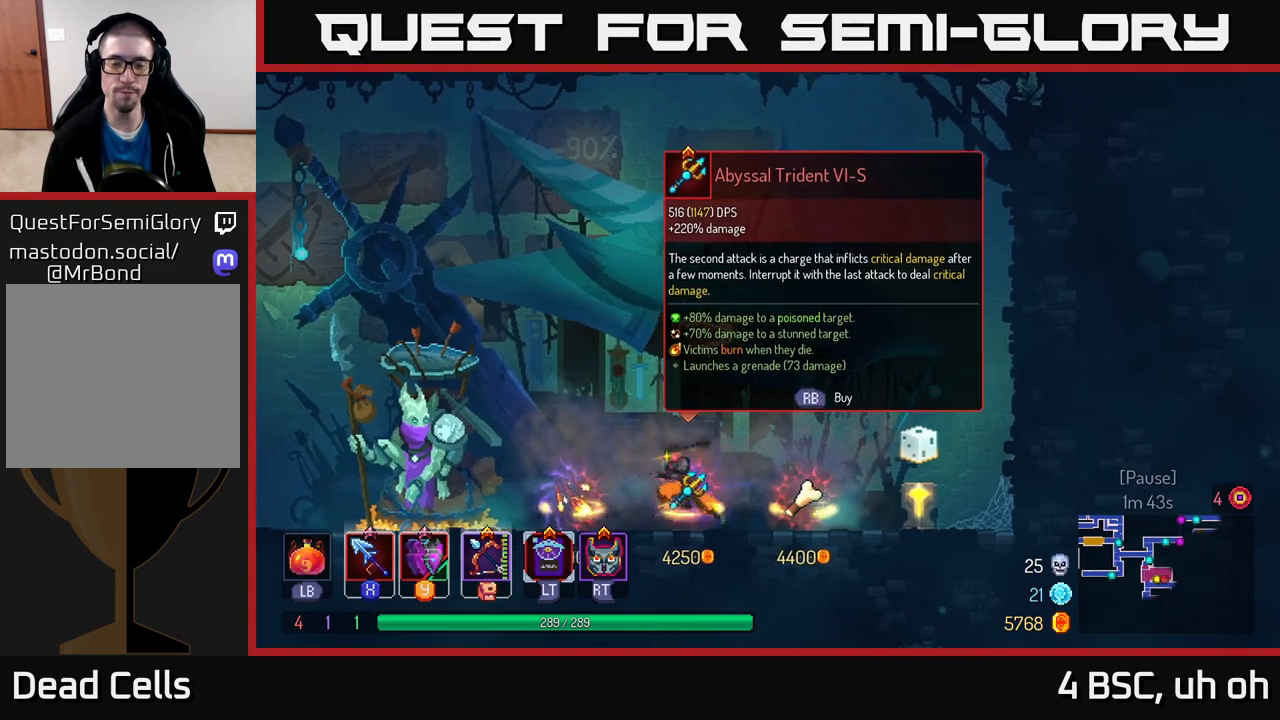
{"buttons": [], "left_stick": "center", "right_stick": "center", "events": [[233, "left_stick", "center"]]}
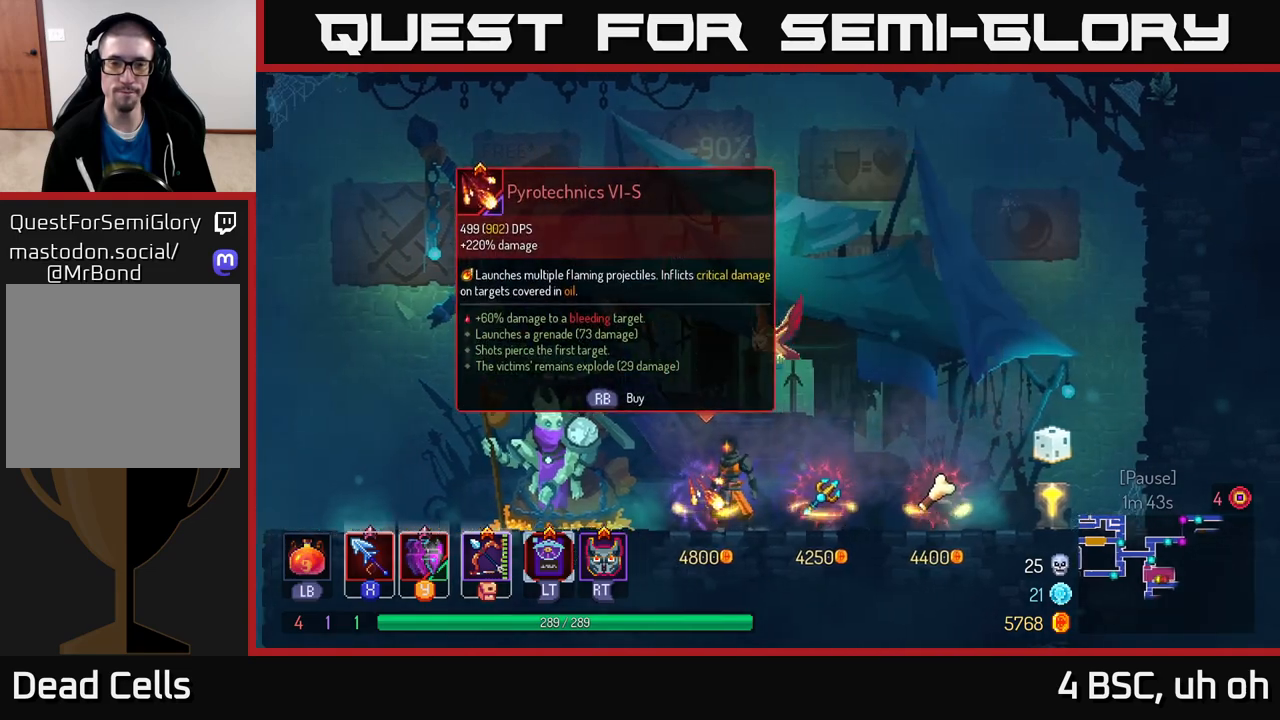
{"buttons": [], "left_stick": "center", "right_stick": "center", "events": []}
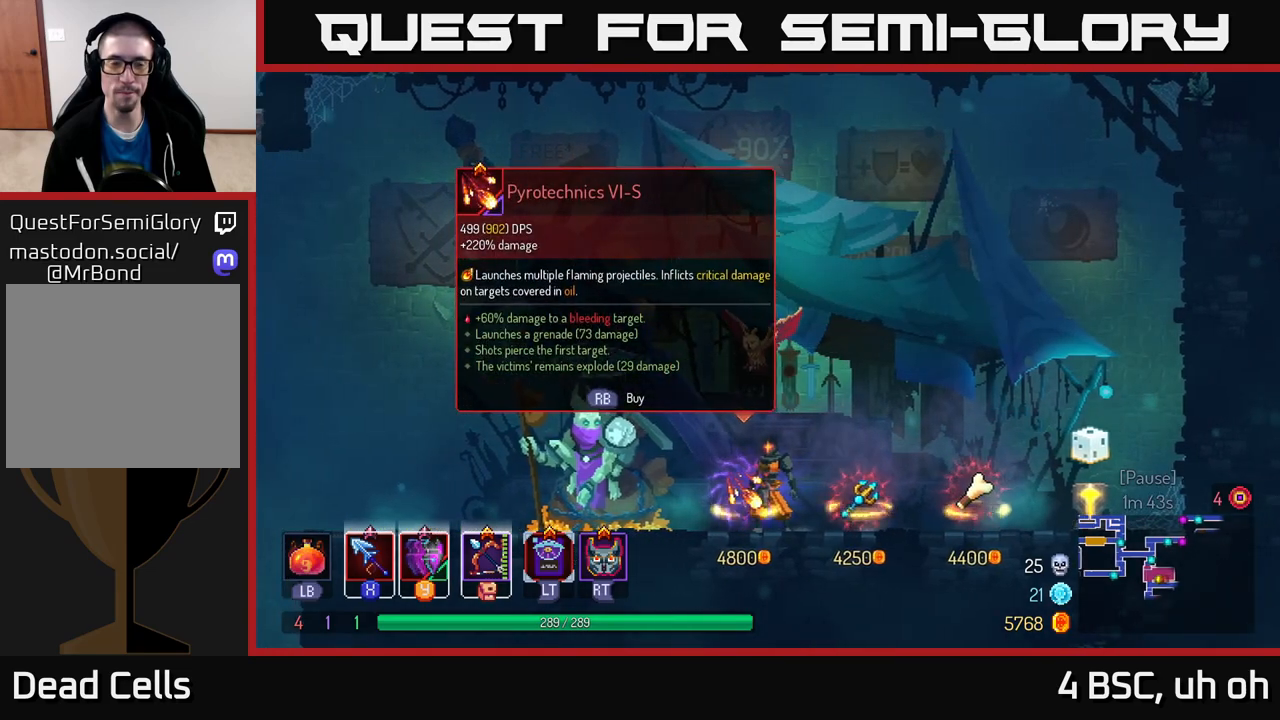
{"buttons": [], "left_stick": "center", "right_stick": "center", "events": []}
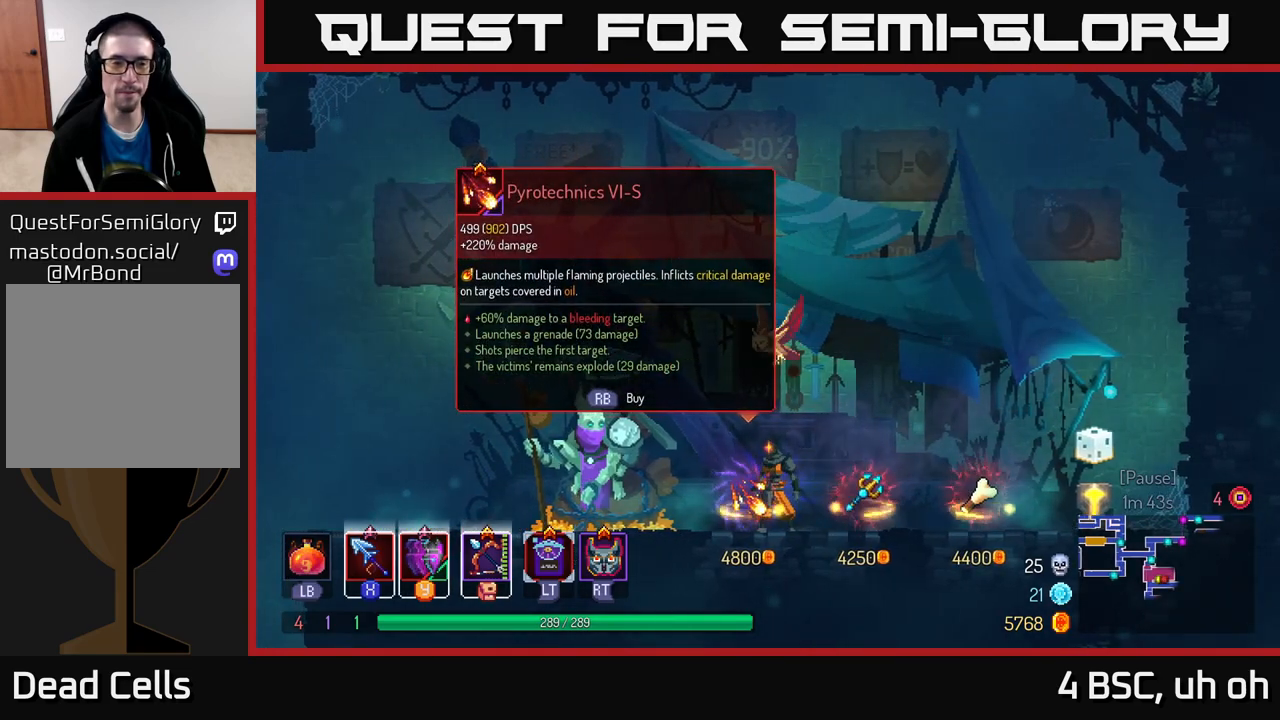
{"buttons": [], "left_stick": "center", "right_stick": "center", "events": []}
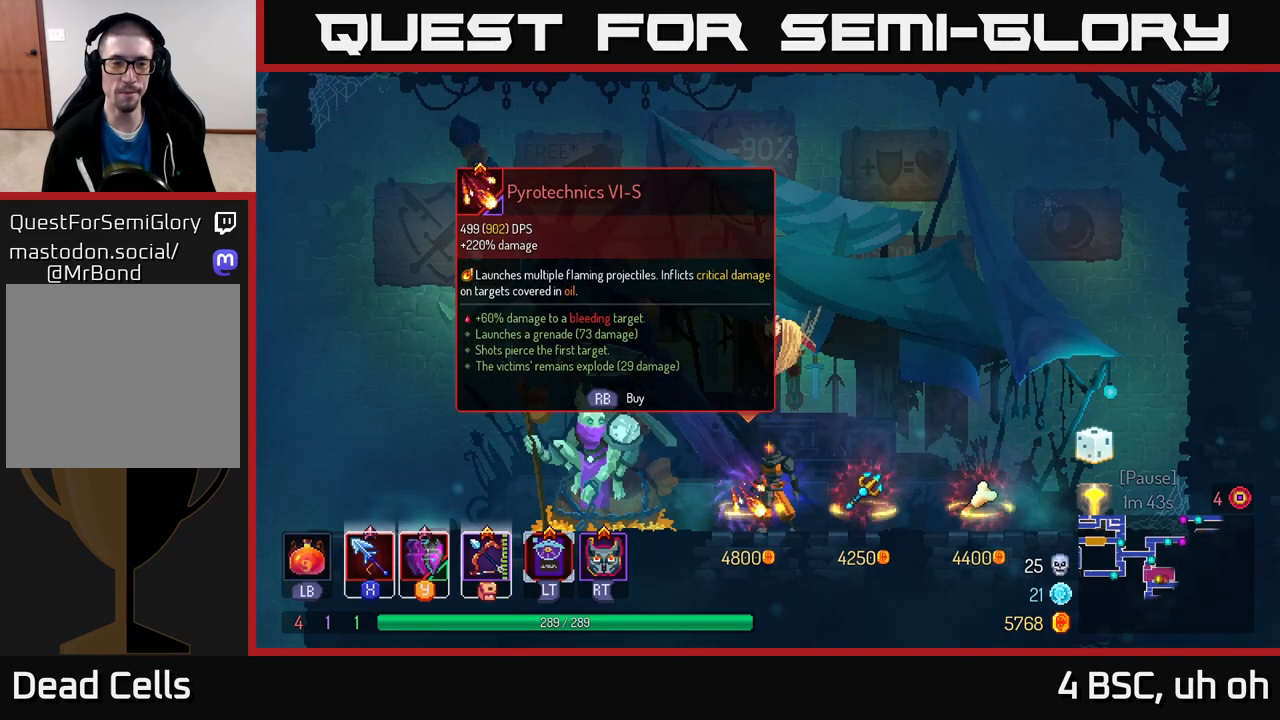
{"buttons": [], "left_stick": "center", "right_stick": "center", "events": []}
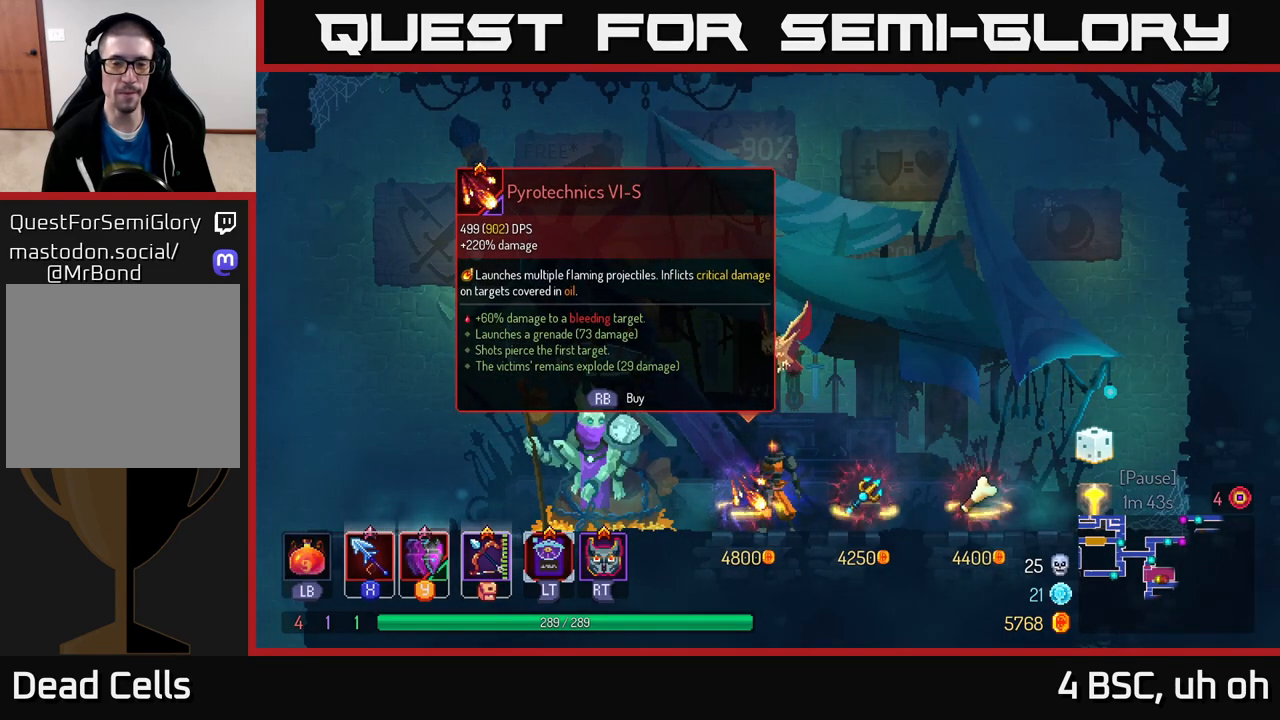
{"buttons": [], "left_stick": "center", "right_stick": "center", "events": [[267, "R1", "down"], [367, "R1", "up"]]}
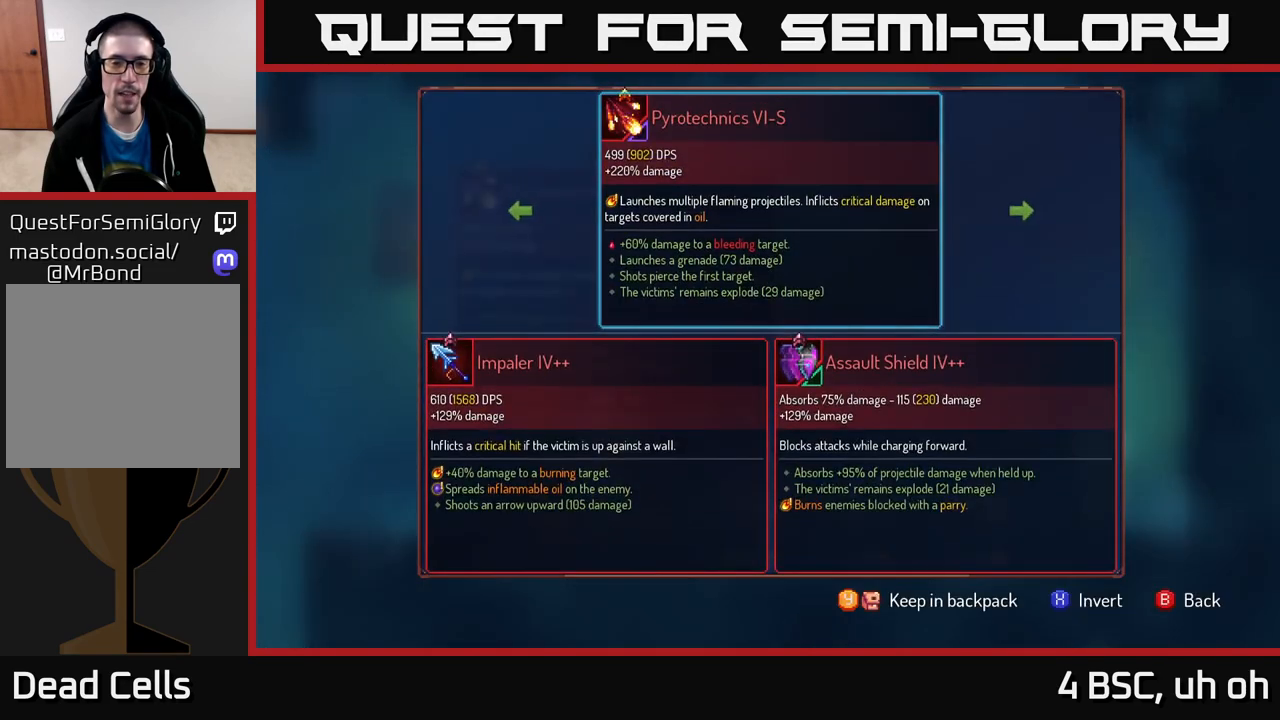
{"buttons": [], "left_stick": "center", "right_stick": "center", "events": [[117, "Y", "down"], [183, "Y", "up"]]}
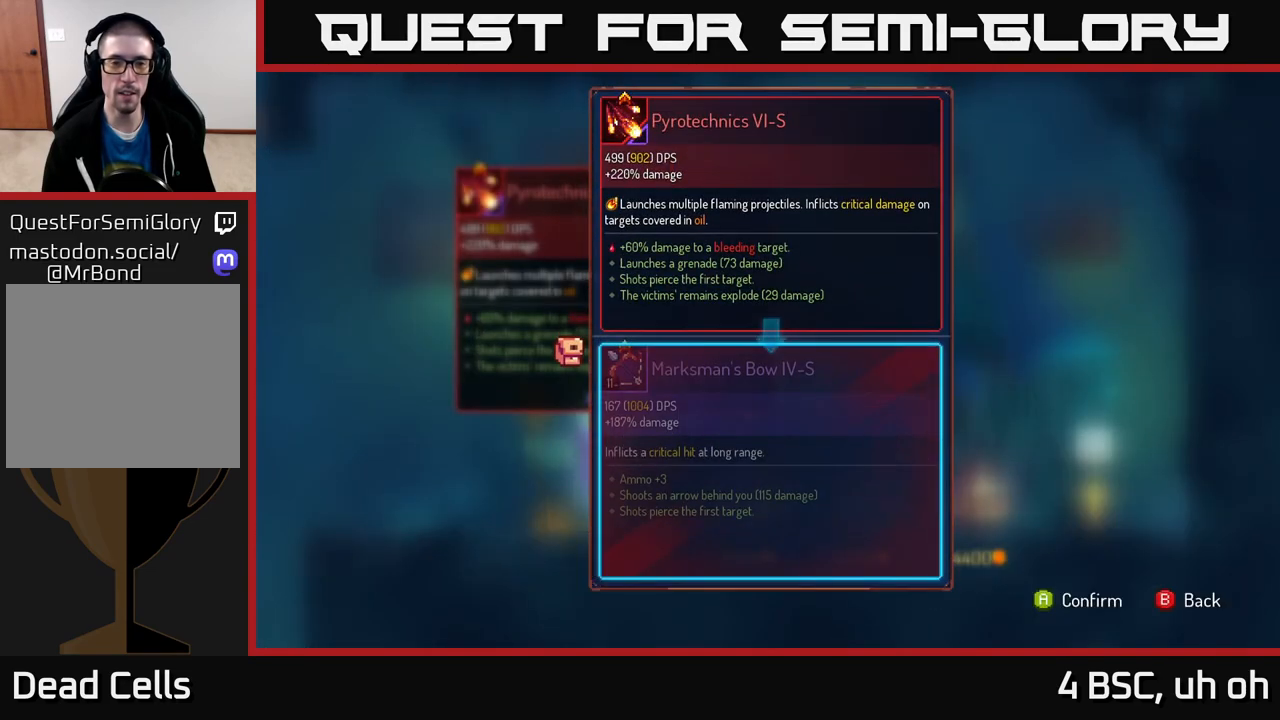
{"buttons": [], "left_stick": "center", "right_stick": "center", "events": []}
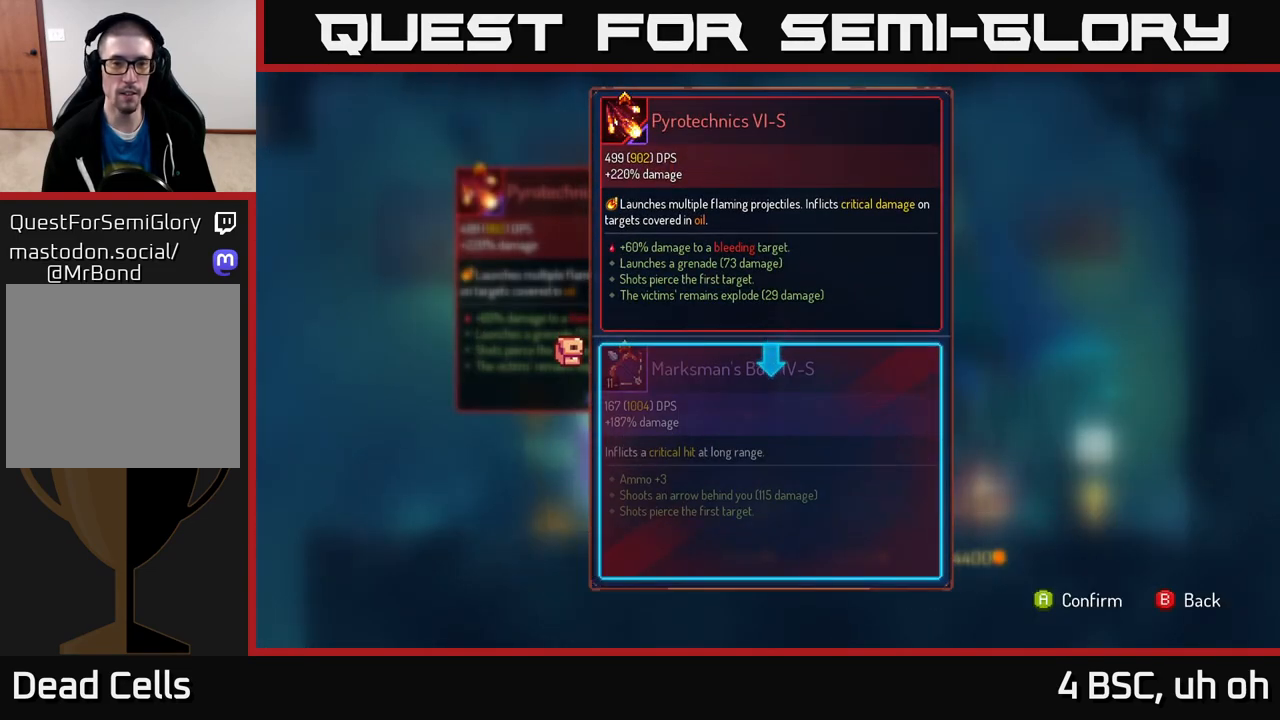
{"buttons": [], "left_stick": "center", "right_stick": "center", "events": []}
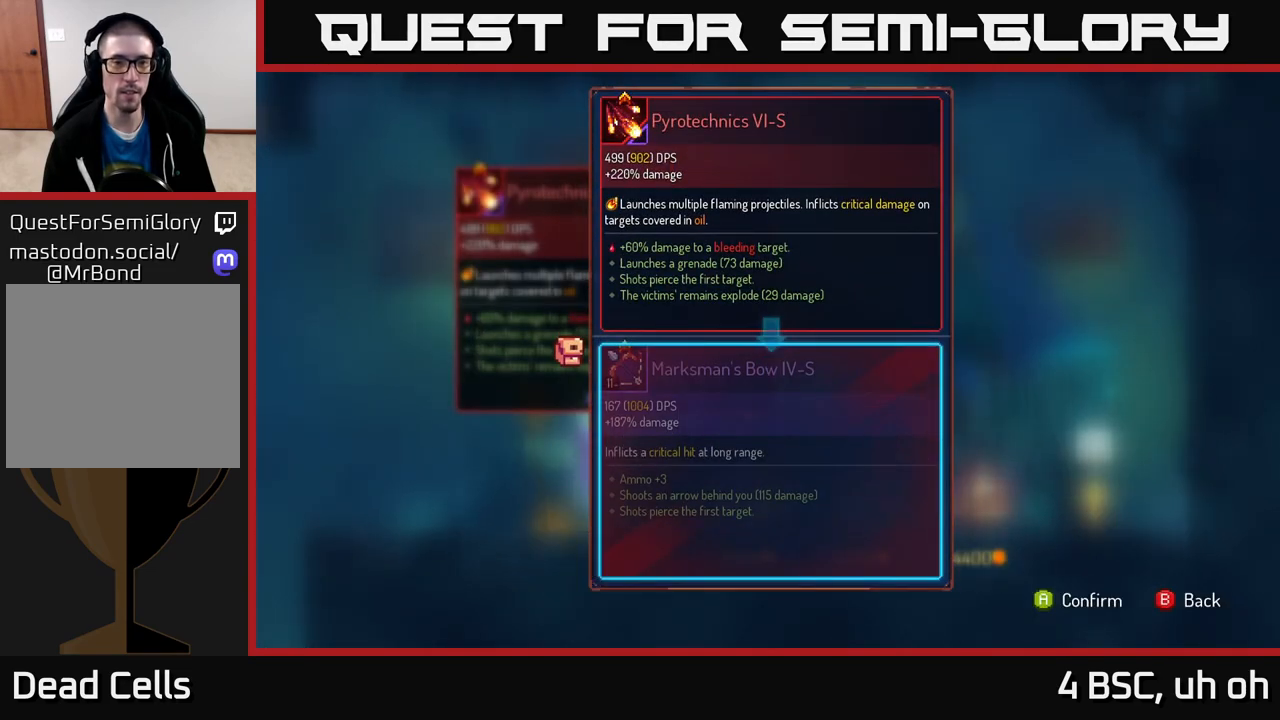
{"buttons": [], "left_stick": "center", "right_stick": "center", "events": []}
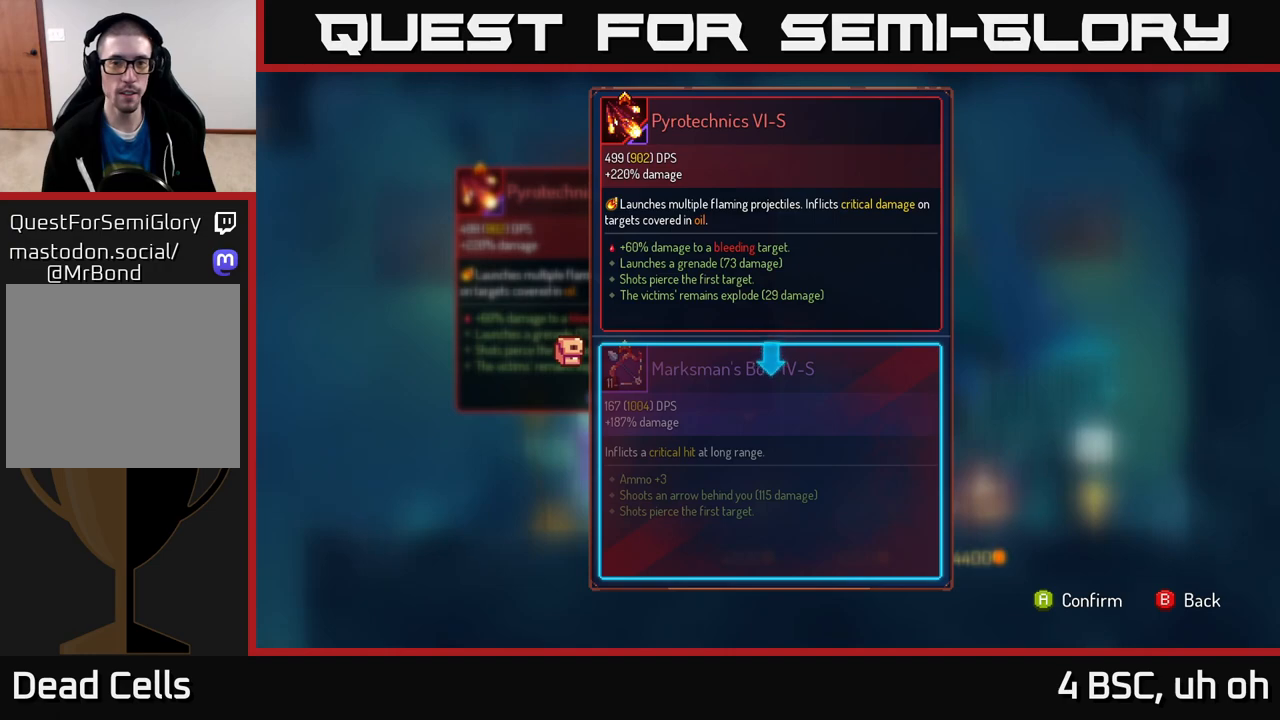
{"buttons": [], "left_stick": "center", "right_stick": "center", "events": []}
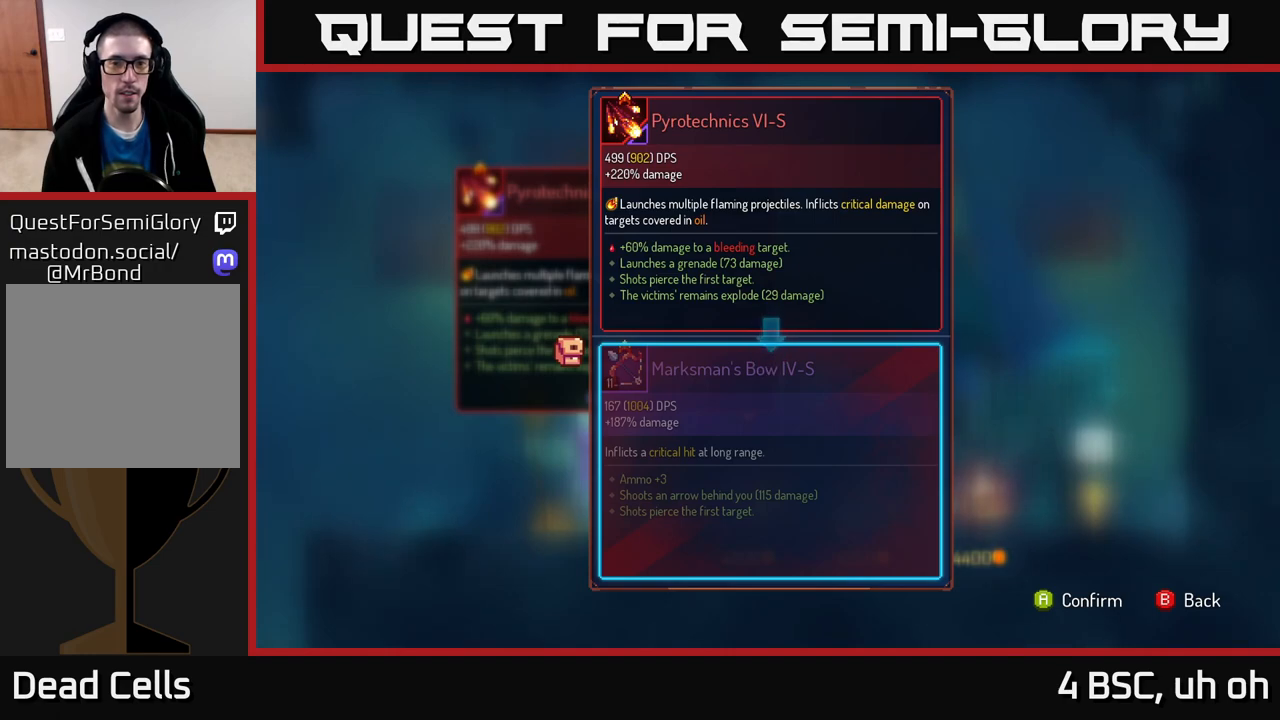
{"buttons": [], "left_stick": "center", "right_stick": "center", "events": []}
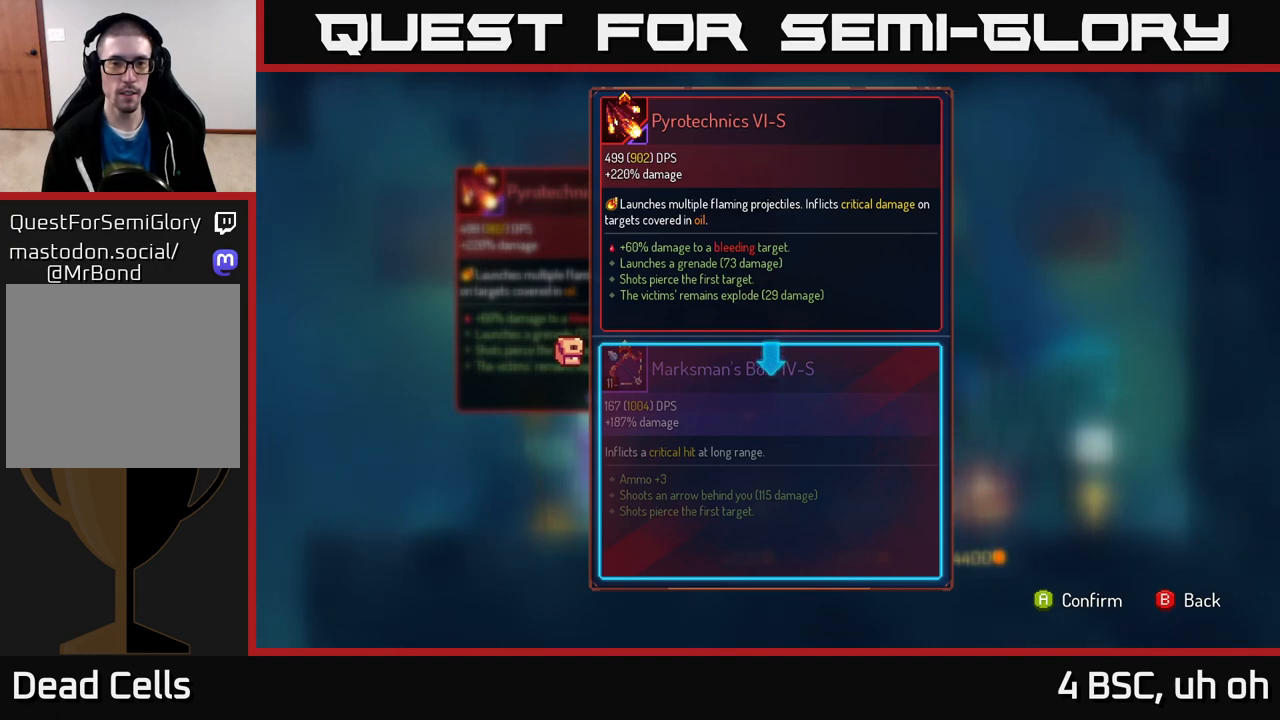
{"buttons": [], "left_stick": "center", "right_stick": "center", "events": []}
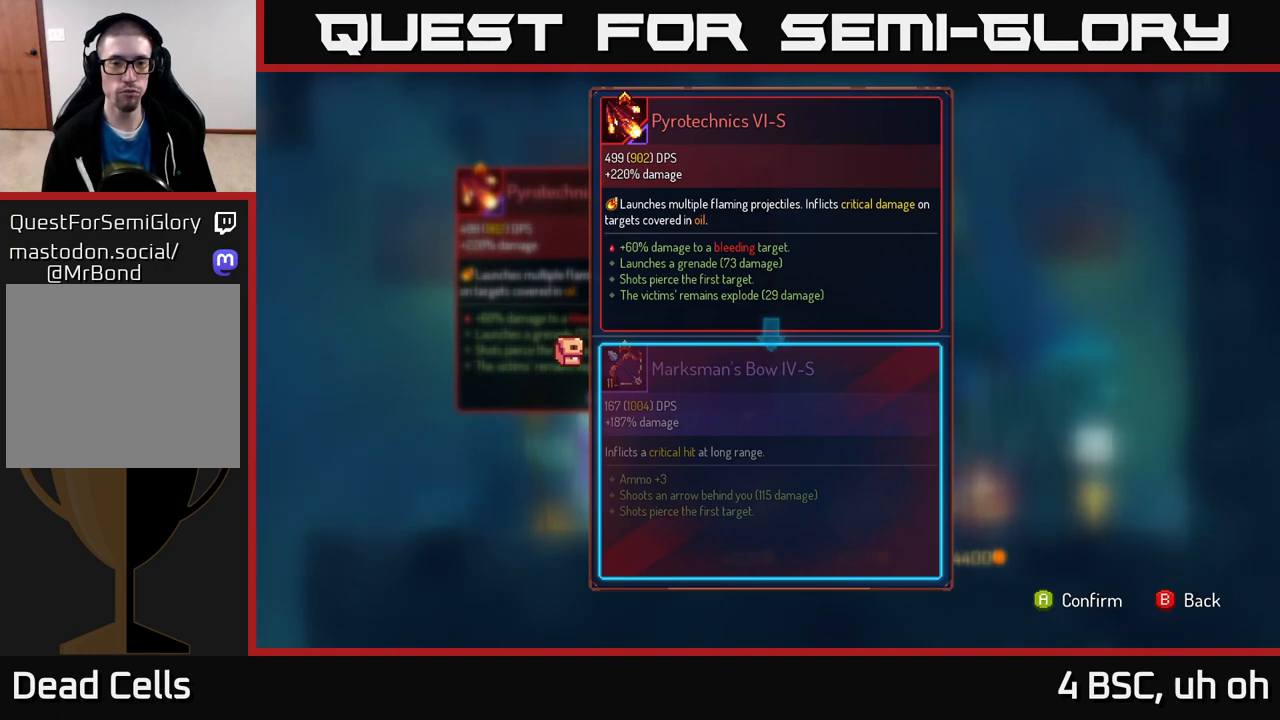
{"buttons": [], "left_stick": "center", "right_stick": "center", "events": []}
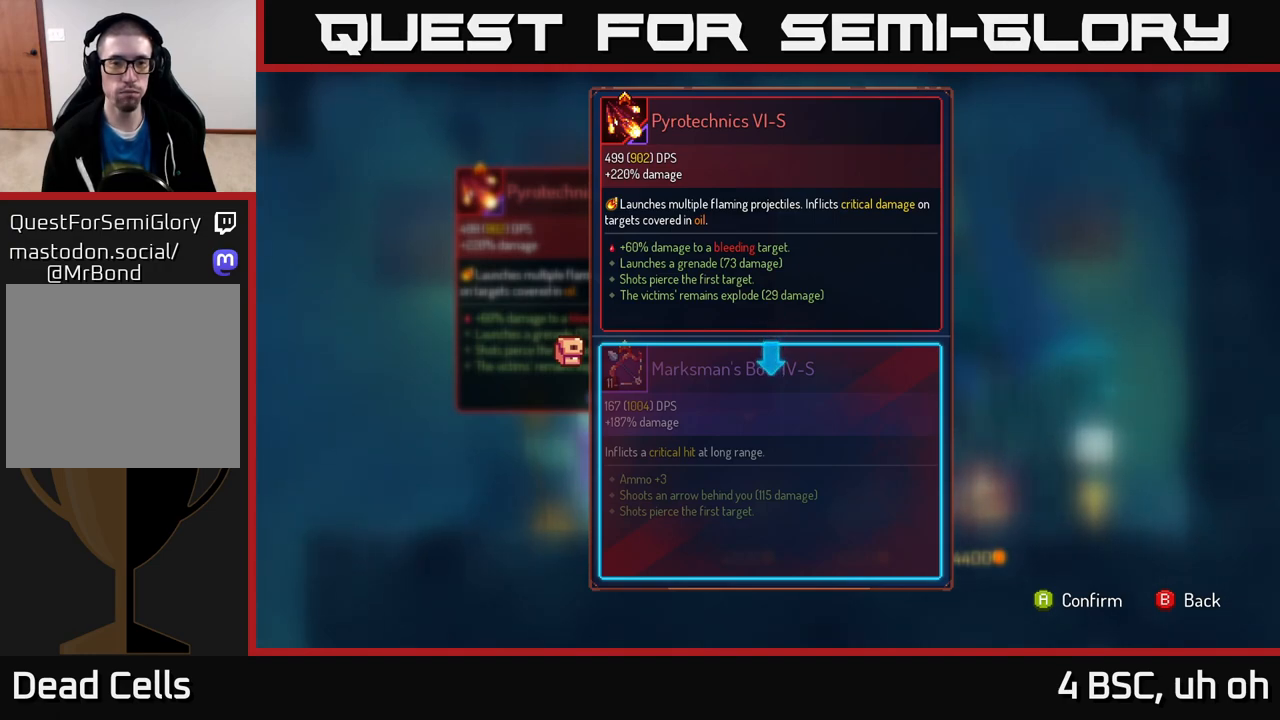
{"buttons": [], "left_stick": "center", "right_stick": "center", "events": []}
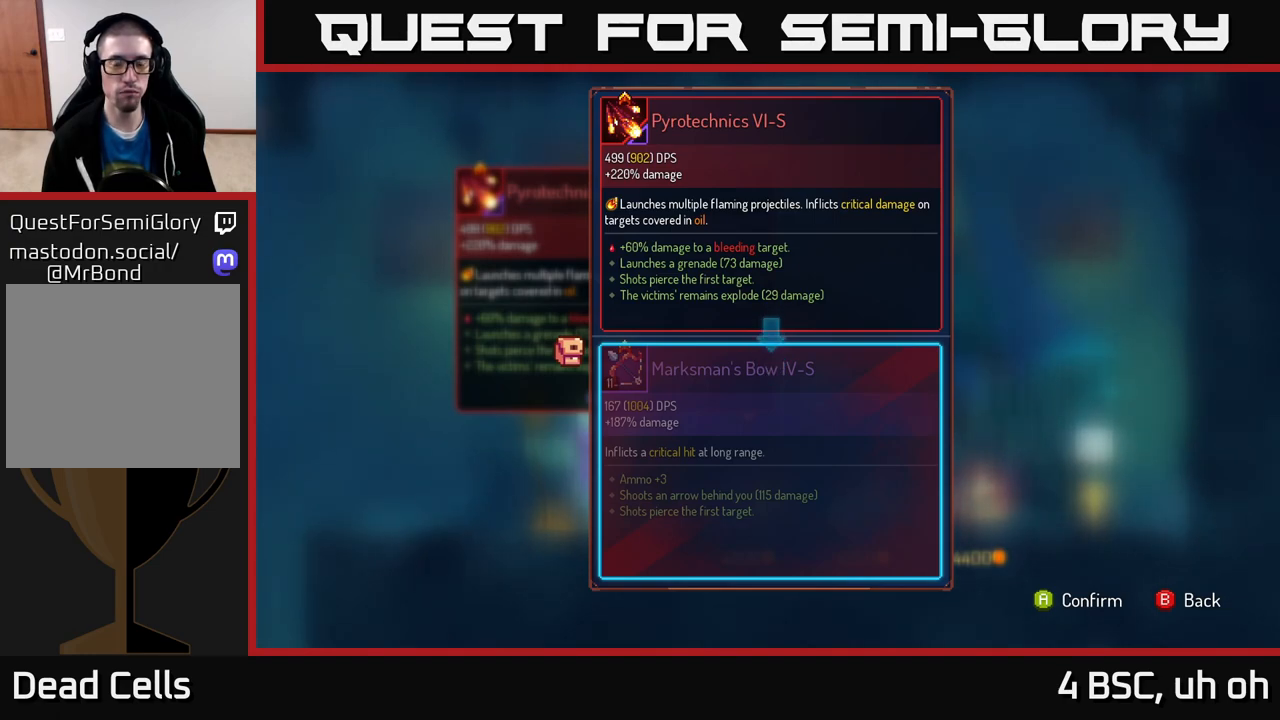
{"buttons": [], "left_stick": "left", "right_stick": "center", "events": [[367, "B", "down"], [383, "B", "up"], [500, "left_stick", "left"]]}
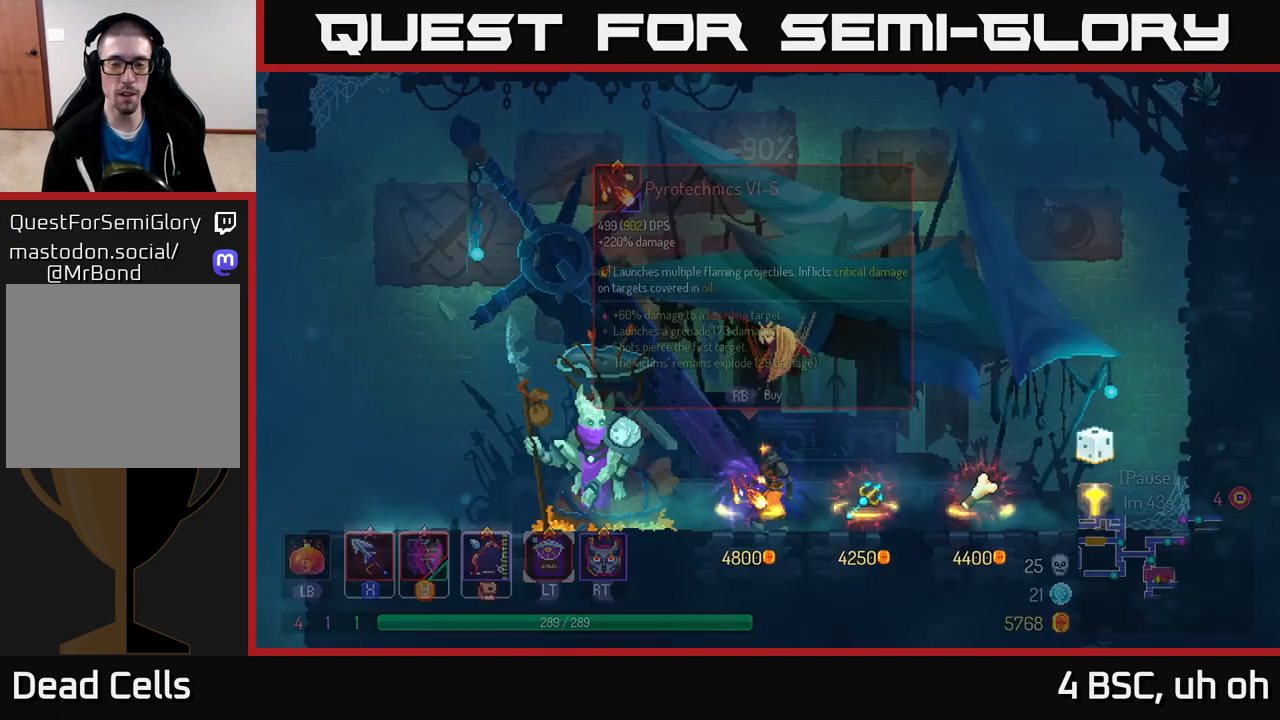
{"buttons": ["B"], "left_stick": "left", "right_stick": "center", "events": [[450, "B", "down"]]}
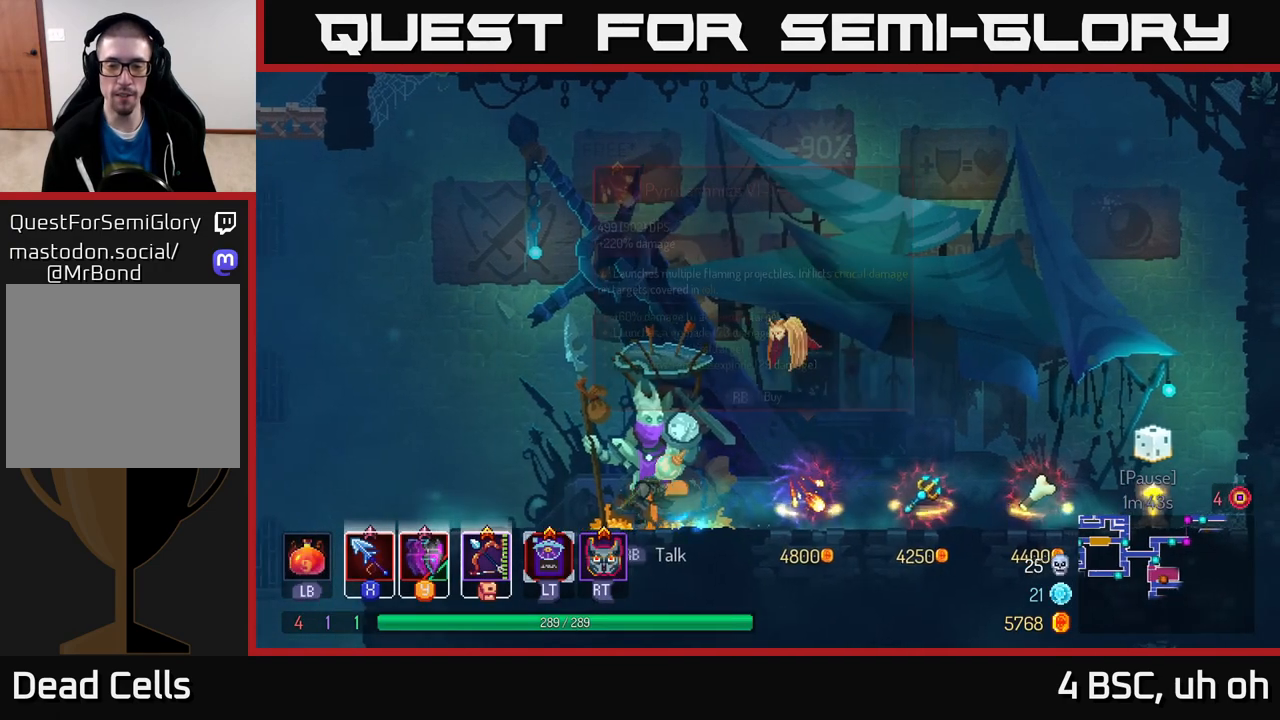
{"buttons": [], "left_stick": "left", "right_stick": "down", "events": [[100, "B", "up"], [250, "right_stick", "down"]]}